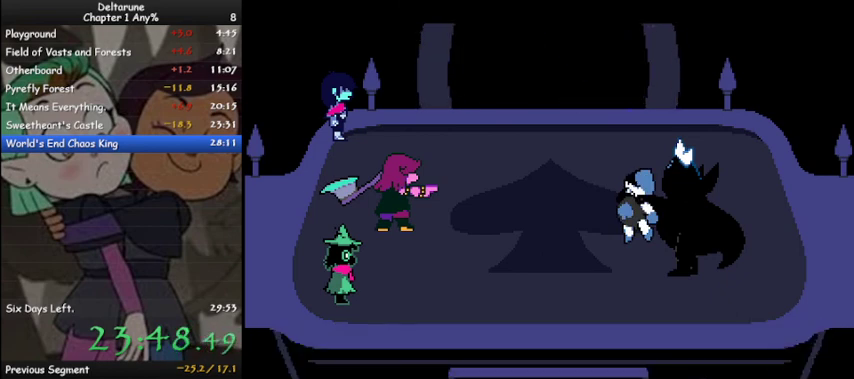
Gameplay with keyboard; each line is a JSON object with the keys held at the frame after it. "events" lists presses ("down") and releases ("up") of "c", "ctrl", "down", "left", "return", "right", "shift", "up", "x" and "z" between this image and that frame as [ms after this image, input, new state], when the widget could be followed in between. No other keys are recorded. Mouse input is not recorded.
{"keys": ["ctrl", "shift"], "events": [[67, "z", "up"], [167, "z", "down"], [267, "z", "up"], [333, "z", "down"], [433, "z", "up"]]}
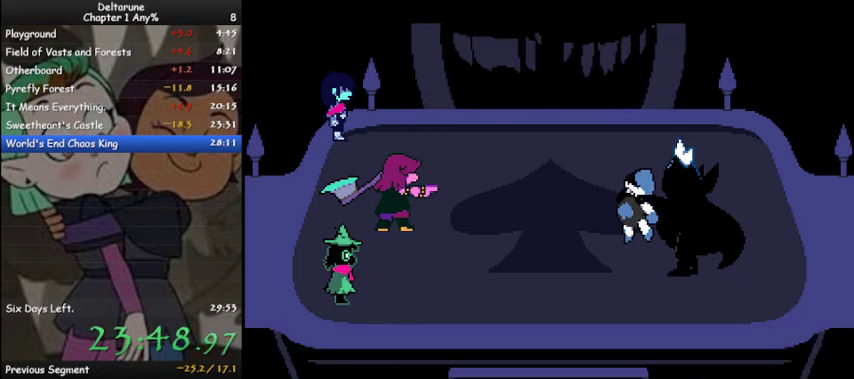
{"keys": ["ctrl", "shift"], "events": [[33, "z", "down"], [133, "z", "up"], [233, "z", "down"], [267, "z", "up"], [367, "z", "down"], [467, "z", "up"]]}
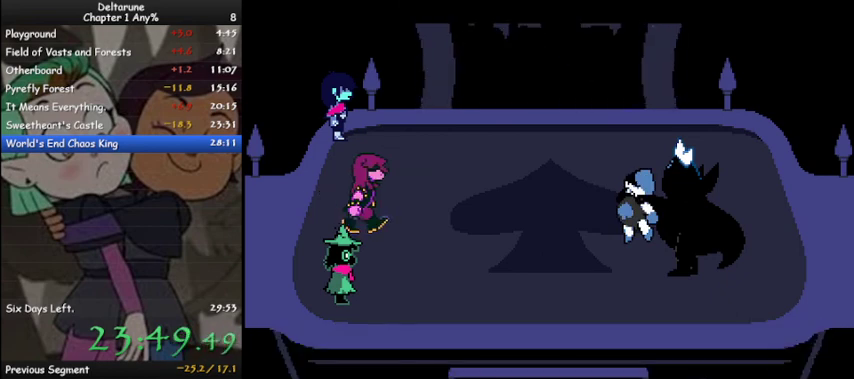
{"keys": ["ctrl", "shift"], "events": [[67, "z", "down"], [100, "z", "up"], [200, "z", "down"], [300, "z", "up"], [367, "z", "down"], [433, "z", "up"]]}
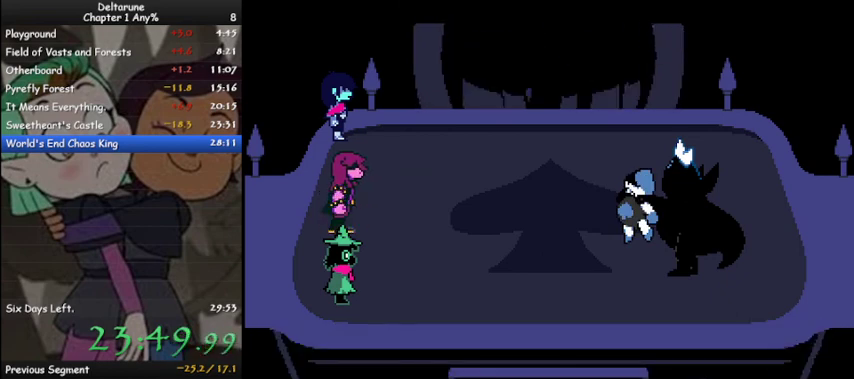
{"keys": ["ctrl", "shift"], "events": [[33, "z", "down"], [100, "z", "up"], [200, "z", "down"], [300, "z", "up"], [400, "z", "down"], [500, "z", "up"]]}
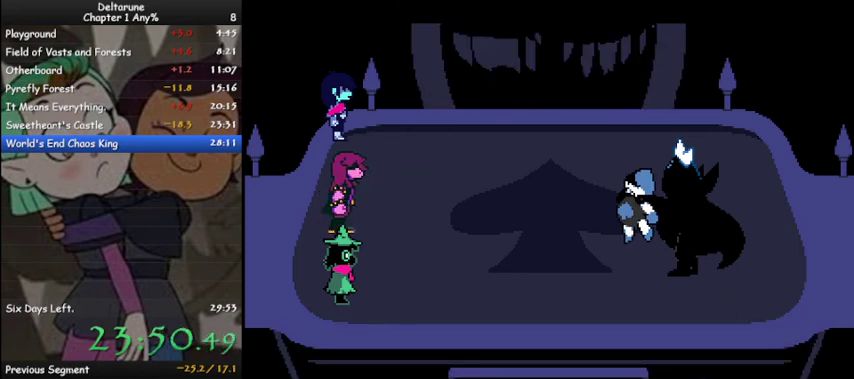
{"keys": ["ctrl", "shift", "z"], "events": [[67, "z", "down"], [167, "z", "up"], [267, "z", "down"], [367, "z", "up"], [467, "z", "down"]]}
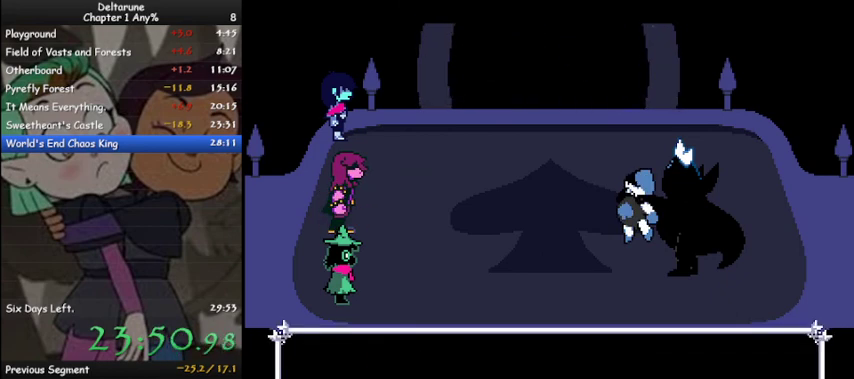
{"keys": ["ctrl", "shift"], "events": [[67, "z", "up"], [133, "z", "down"], [300, "z", "up"], [333, "z", "down"], [467, "z", "up"]]}
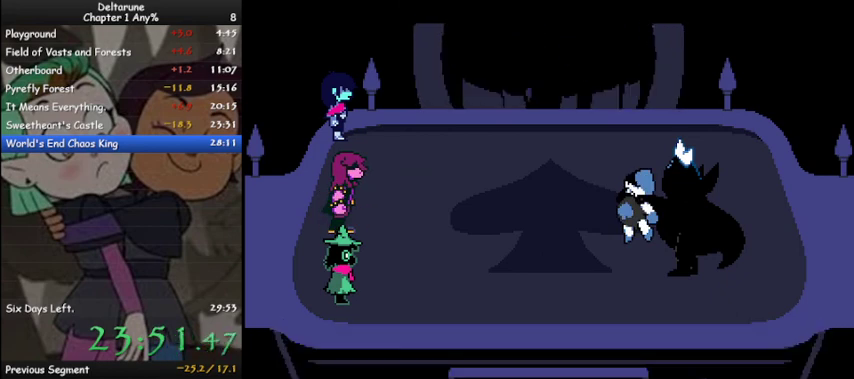
{"keys": ["ctrl", "shift"], "events": [[33, "z", "down"], [100, "z", "up"], [200, "z", "down"], [300, "z", "up"], [400, "z", "down"], [500, "z", "up"]]}
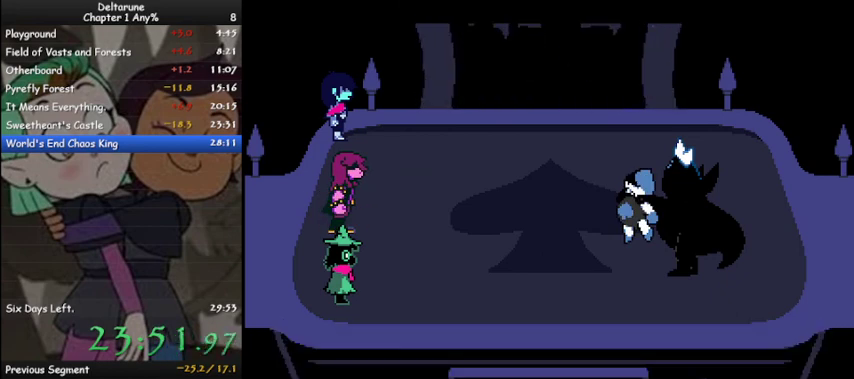
{"keys": ["ctrl", "shift", "z"], "events": [[67, "z", "down"], [167, "z", "up"], [233, "z", "down"], [367, "z", "up"], [467, "z", "down"]]}
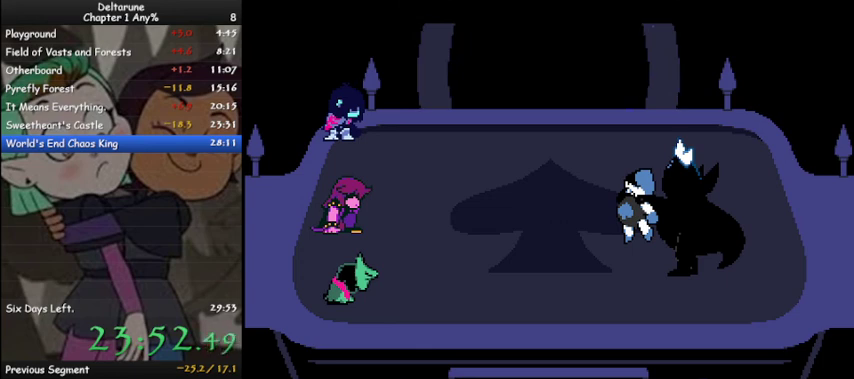
{"keys": ["ctrl", "shift"], "events": [[67, "z", "up"], [133, "z", "down"], [233, "z", "up"], [333, "z", "down"], [433, "z", "up"]]}
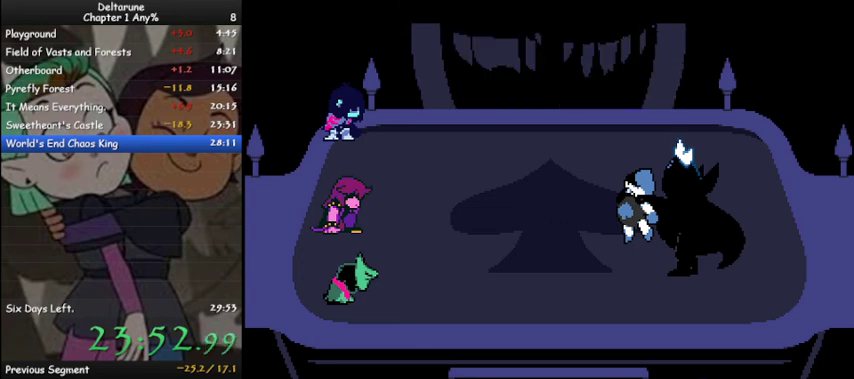
{"keys": ["ctrl", "shift"], "events": [[33, "z", "down"], [100, "z", "up"], [200, "z", "down"], [300, "z", "up"], [400, "z", "down"], [500, "z", "up"]]}
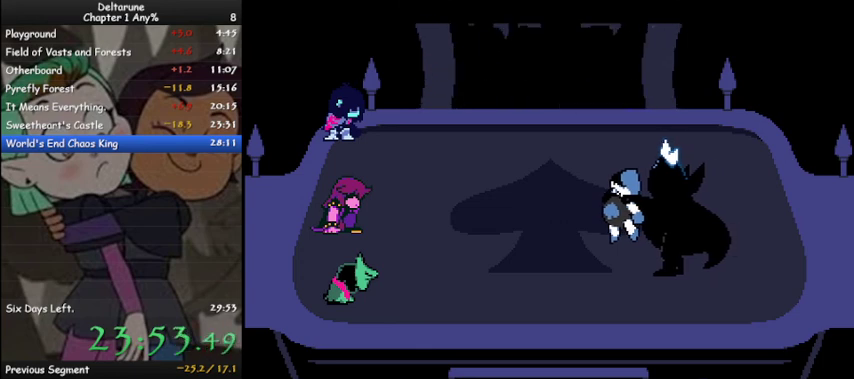
{"keys": ["ctrl", "shift", "z"], "events": [[67, "z", "down"], [167, "z", "up"], [267, "z", "down"], [367, "z", "up"], [467, "z", "down"]]}
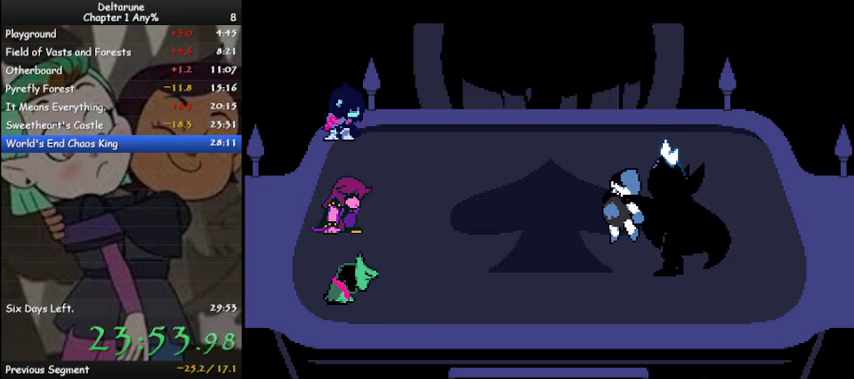
{"keys": ["ctrl", "shift"], "events": [[67, "z", "up"], [133, "z", "down"], [233, "z", "up"], [333, "z", "down"], [433, "z", "up"]]}
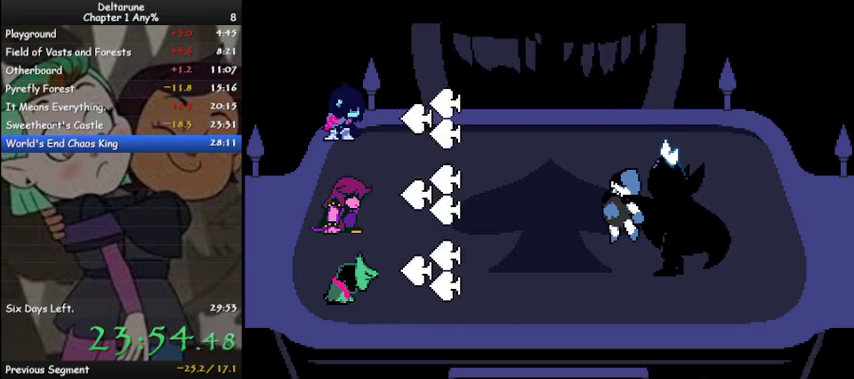
{"keys": ["ctrl", "shift"], "events": [[167, "z", "down"], [267, "z", "up"], [333, "z", "down"], [433, "z", "up"]]}
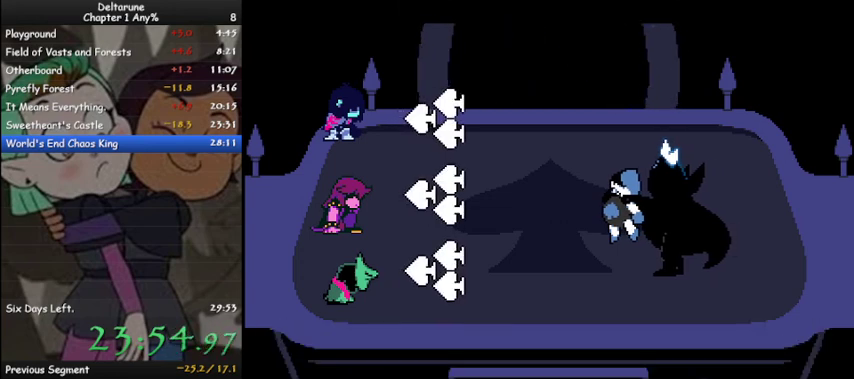
{"keys": ["ctrl", "shift"], "events": [[33, "z", "down"], [133, "z", "up"], [233, "z", "down"], [300, "z", "up"], [400, "z", "down"], [500, "z", "up"]]}
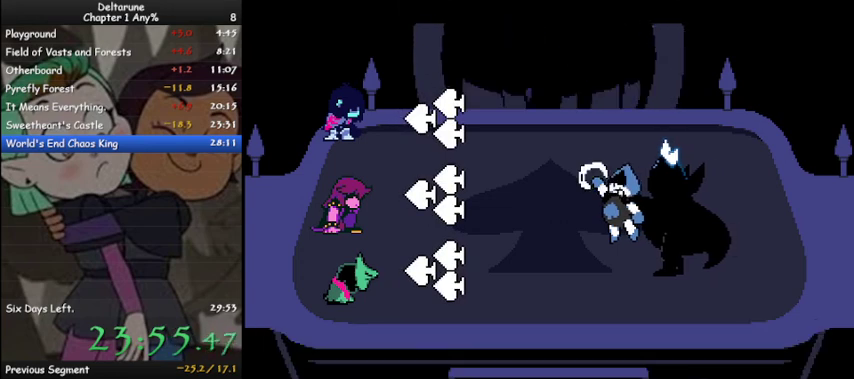
{"keys": ["ctrl", "shift", "z"], "events": [[100, "z", "down"], [133, "z", "up"], [300, "z", "down"], [367, "z", "up"], [467, "z", "down"]]}
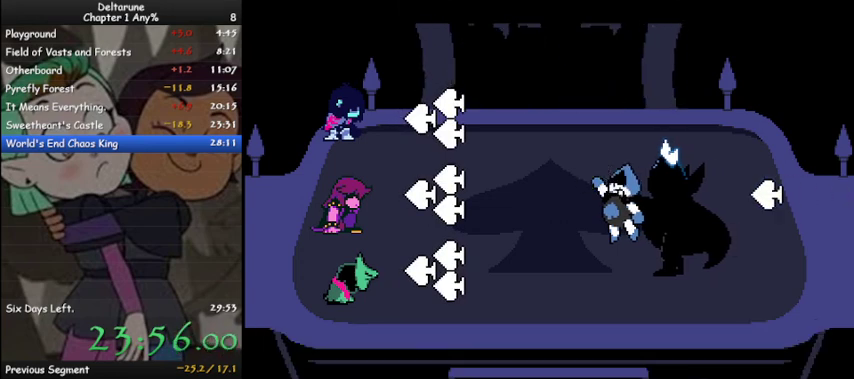
{"keys": ["ctrl", "shift"], "events": [[67, "z", "up"], [167, "z", "down"], [267, "z", "up"], [367, "z", "down"], [433, "z", "up"]]}
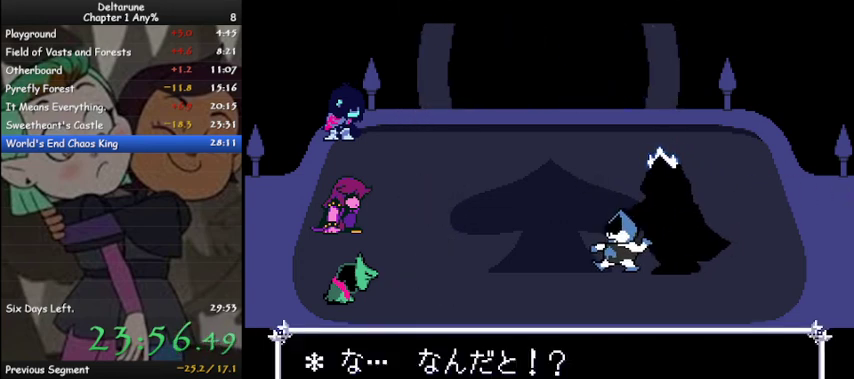
{"keys": ["ctrl", "shift", "z"], "events": [[33, "z", "down"], [167, "z", "up"], [267, "z", "down"], [367, "z", "up"], [467, "z", "down"]]}
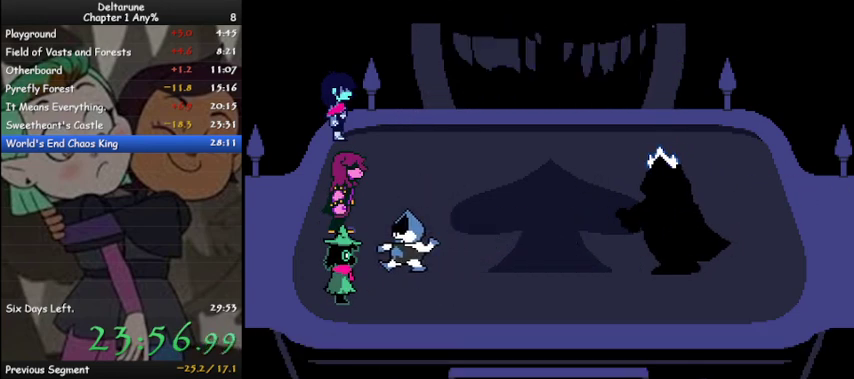
{"keys": ["ctrl", "shift"], "events": [[33, "z", "up"], [133, "z", "down"], [233, "z", "up"], [333, "z", "down"], [433, "z", "up"]]}
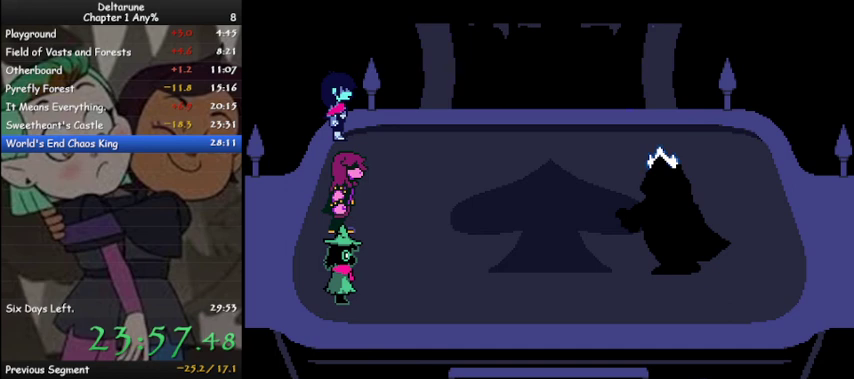
{"keys": ["ctrl", "shift"], "events": [[33, "z", "down"], [100, "z", "up"], [267, "z", "down"], [333, "z", "up"], [400, "z", "down"], [500, "z", "up"]]}
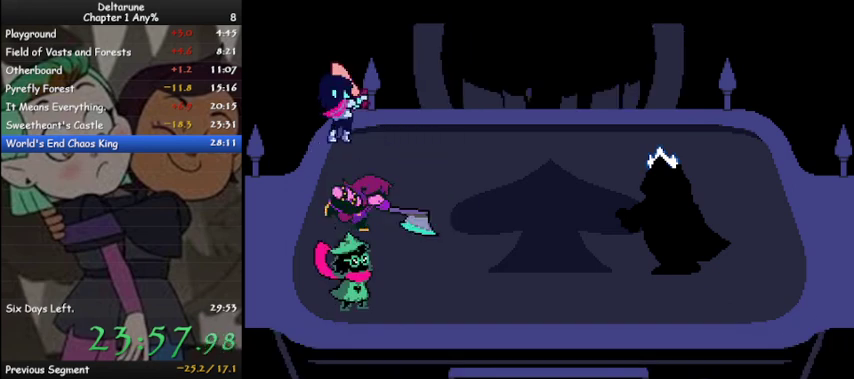
{"keys": ["ctrl", "shift", "z"], "events": [[133, "z", "down"], [167, "z", "up"], [300, "z", "down"], [400, "z", "up"], [500, "z", "down"]]}
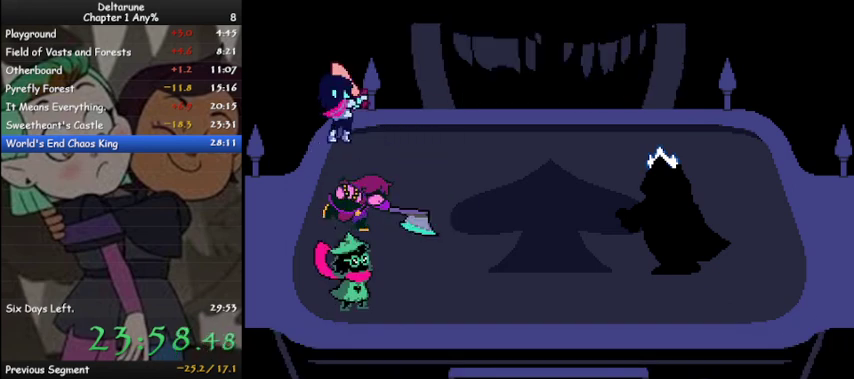
{"keys": ["ctrl", "shift"], "events": [[100, "z", "up"], [200, "z", "down"], [267, "z", "up"], [367, "z", "down"], [467, "z", "up"]]}
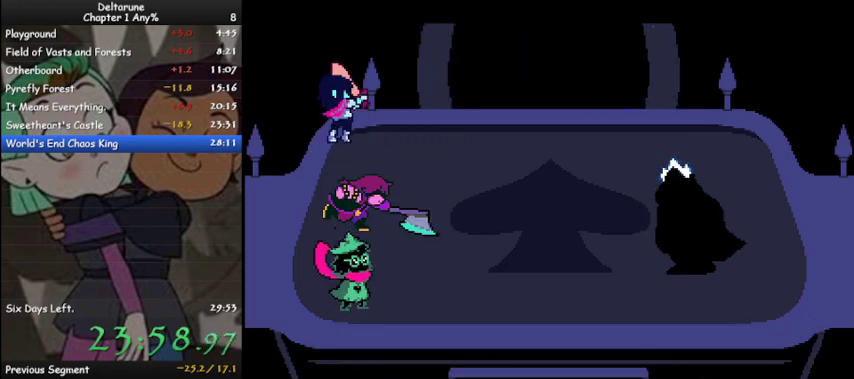
{"keys": ["ctrl", "shift", "z"], "events": [[67, "z", "down"], [167, "z", "up"], [267, "z", "down"], [333, "z", "up"], [433, "z", "down"]]}
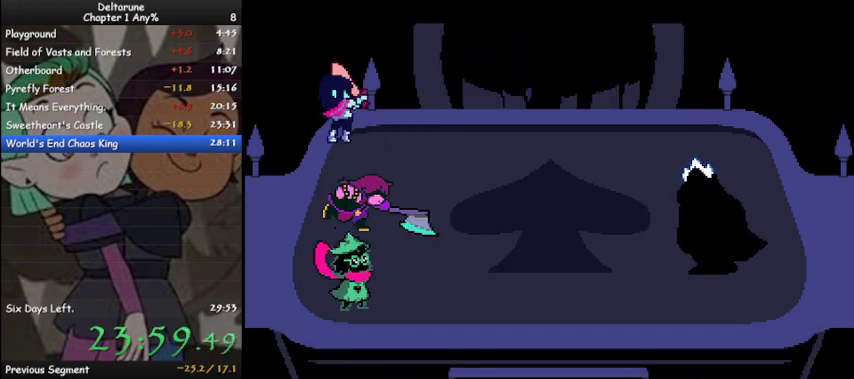
{"keys": ["ctrl", "shift", "z"], "events": [[33, "z", "up"], [133, "z", "down"], [233, "z", "up"], [300, "z", "down"], [400, "z", "up"], [500, "z", "down"]]}
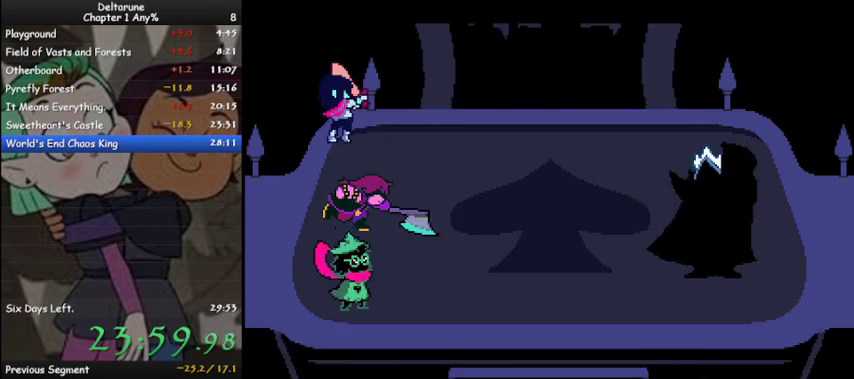
{"keys": ["ctrl", "shift"], "events": [[100, "z", "up"], [233, "z", "down"], [267, "z", "up"], [433, "z", "down"], [467, "z", "up"]]}
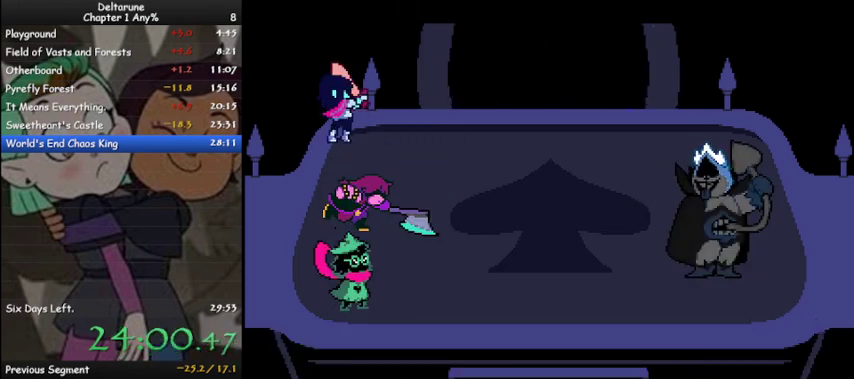
{"keys": ["ctrl", "shift", "z"], "events": [[67, "z", "down"], [167, "z", "up"], [267, "z", "down"], [333, "z", "up"], [433, "z", "down"]]}
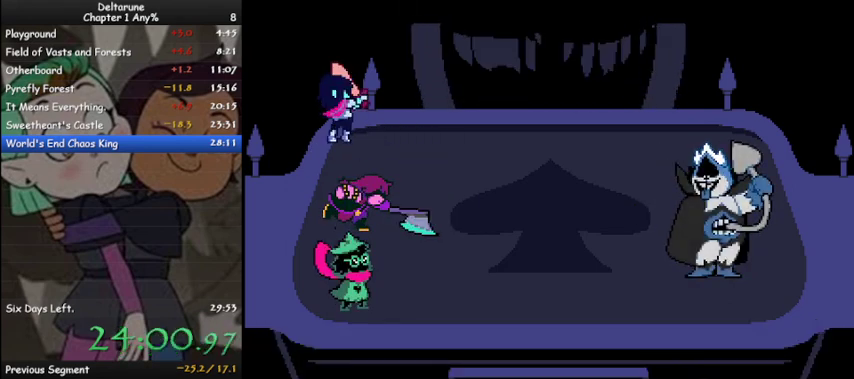
{"keys": ["ctrl", "shift", "z"], "events": [[33, "z", "up"], [67, "z", "down"], [233, "z", "up"], [267, "z", "down"], [400, "z", "up"], [467, "z", "down"]]}
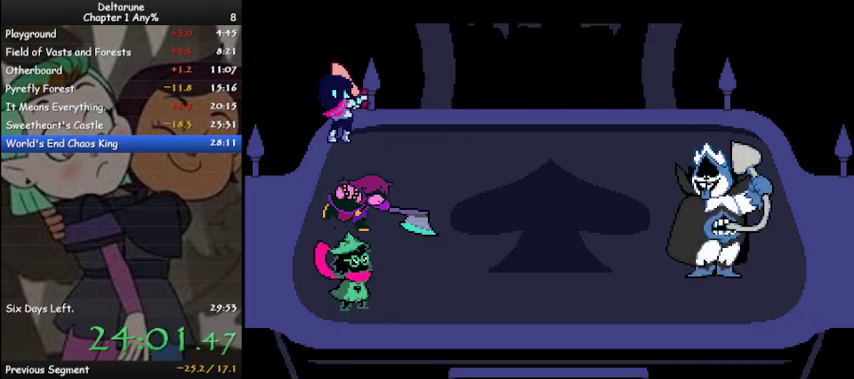
{"keys": ["ctrl", "shift"], "events": [[33, "z", "up"], [200, "z", "down"], [233, "z", "up"], [333, "z", "down"], [433, "z", "up"]]}
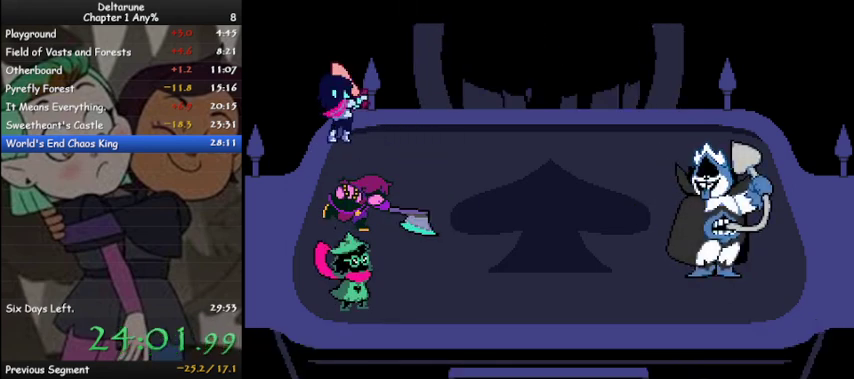
{"keys": ["ctrl", "shift"], "events": [[33, "z", "down"], [100, "z", "up"], [200, "z", "down"], [300, "z", "up"], [400, "z", "down"], [500, "z", "up"]]}
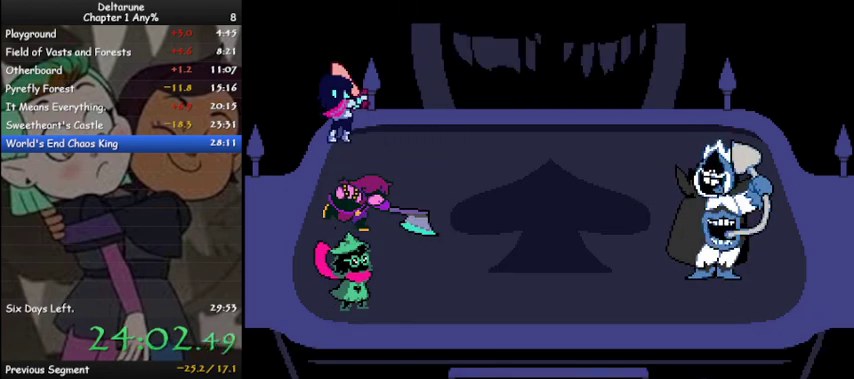
{"keys": [], "events": [[367, "ctrl", "up"], [367, "shift", "up"]]}
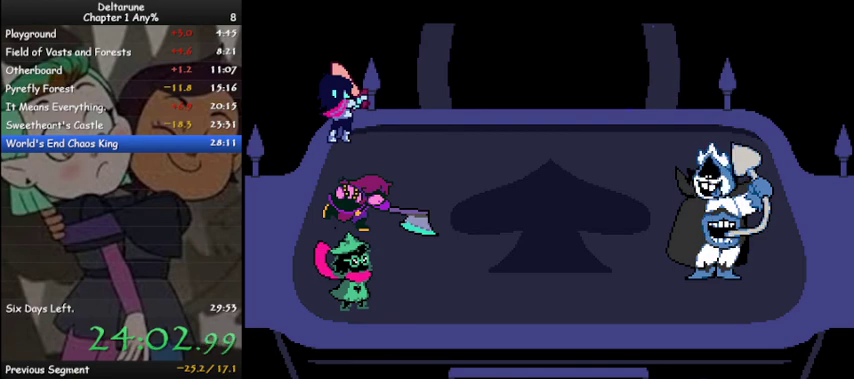
{"keys": [], "events": []}